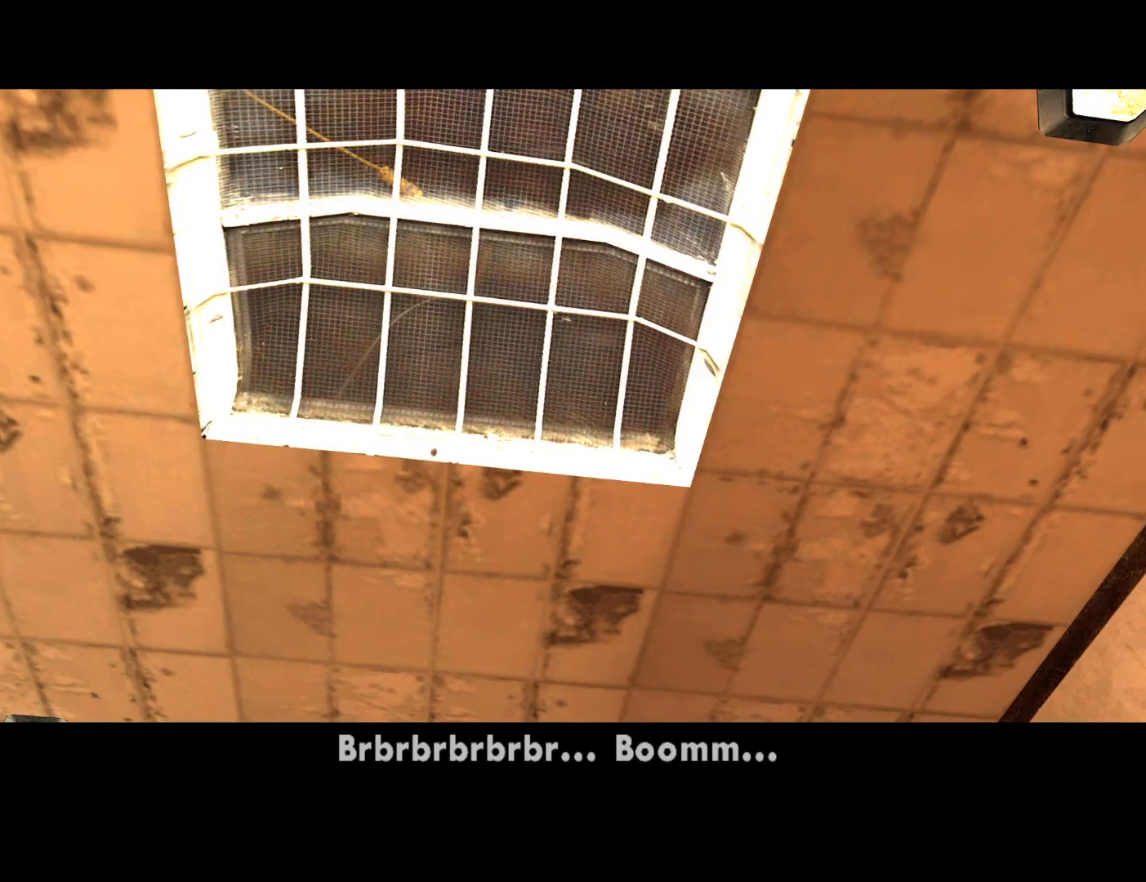
Gameplay with keyboard and mouse; each line is a JSON object with the keys and mouse buttons held at the frame after it. "events" lists presses ("down") and releases ("up") of "1", "2", "3", "4", "5", "6", "a", "alt", "c", "ctrl", "d", "down", "e", "escape", "f", "f1", "f2", "f3", "g", "h", "left", "num2", "q", "r", "right", "s", "shift", "space", "t", "tab", "up", "v", "w", "x", "z", "mouse_left", "mouse_middle", "mouse_right", "mouse_wheel_up" and "mouse_wheel_down" between this image and that frame as [ms after this image, input, new state], when the widget could be followed in between. "mouse_left", "mouse_middle", "mouse_right", "mouse_wheel_up", "mouse_wheel_down" = the "left", "middle", "right", "wheel_up", "wheel_down" buttons of the "mouse" list. No other keys are recorded. Mouse movement is not recorded.
{"keys": [], "mouse": [], "events": []}
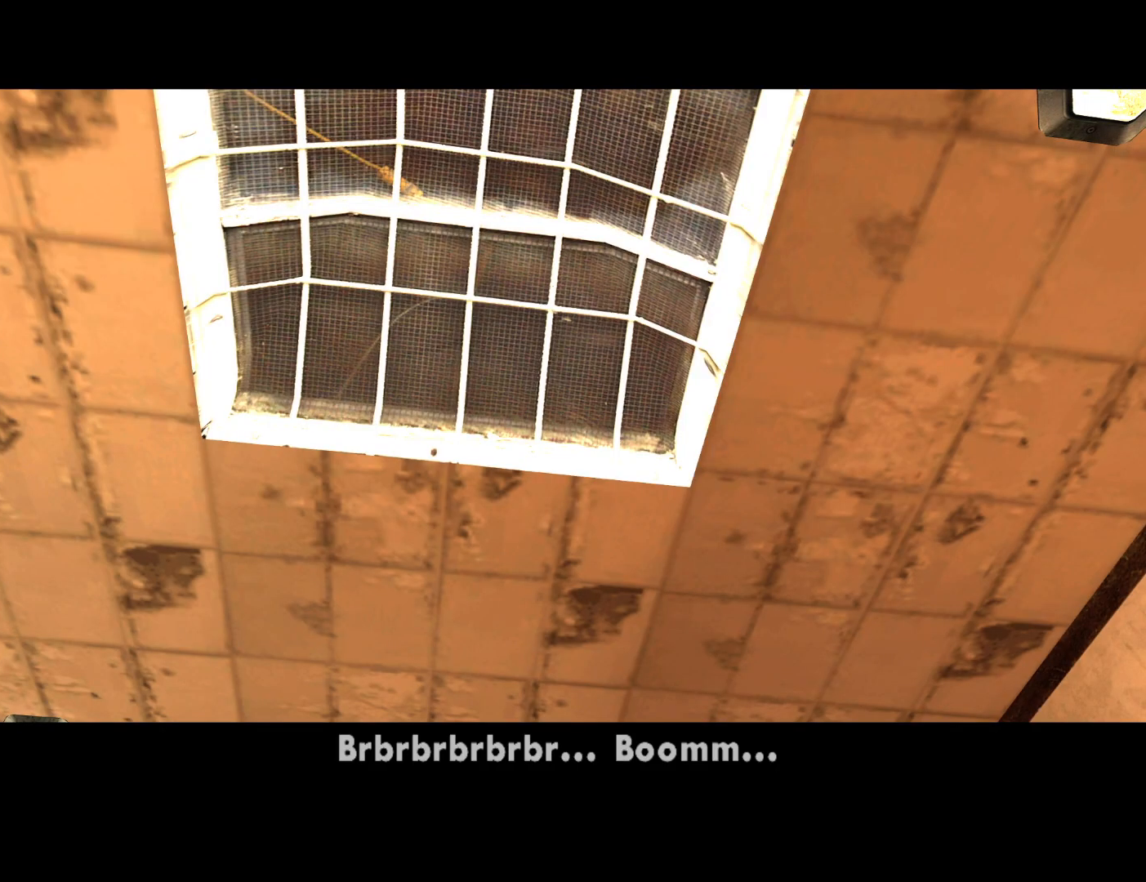
{"keys": [], "mouse": [], "events": []}
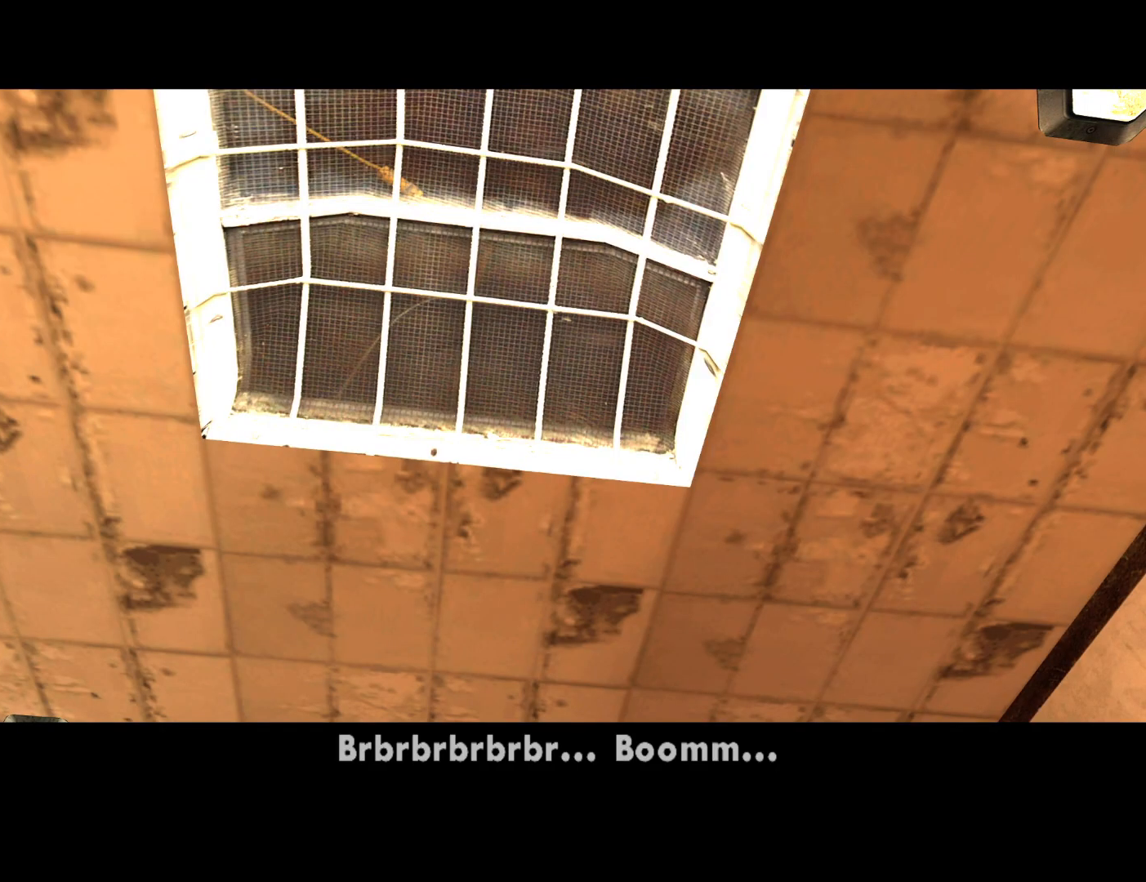
{"keys": [], "mouse": [], "events": []}
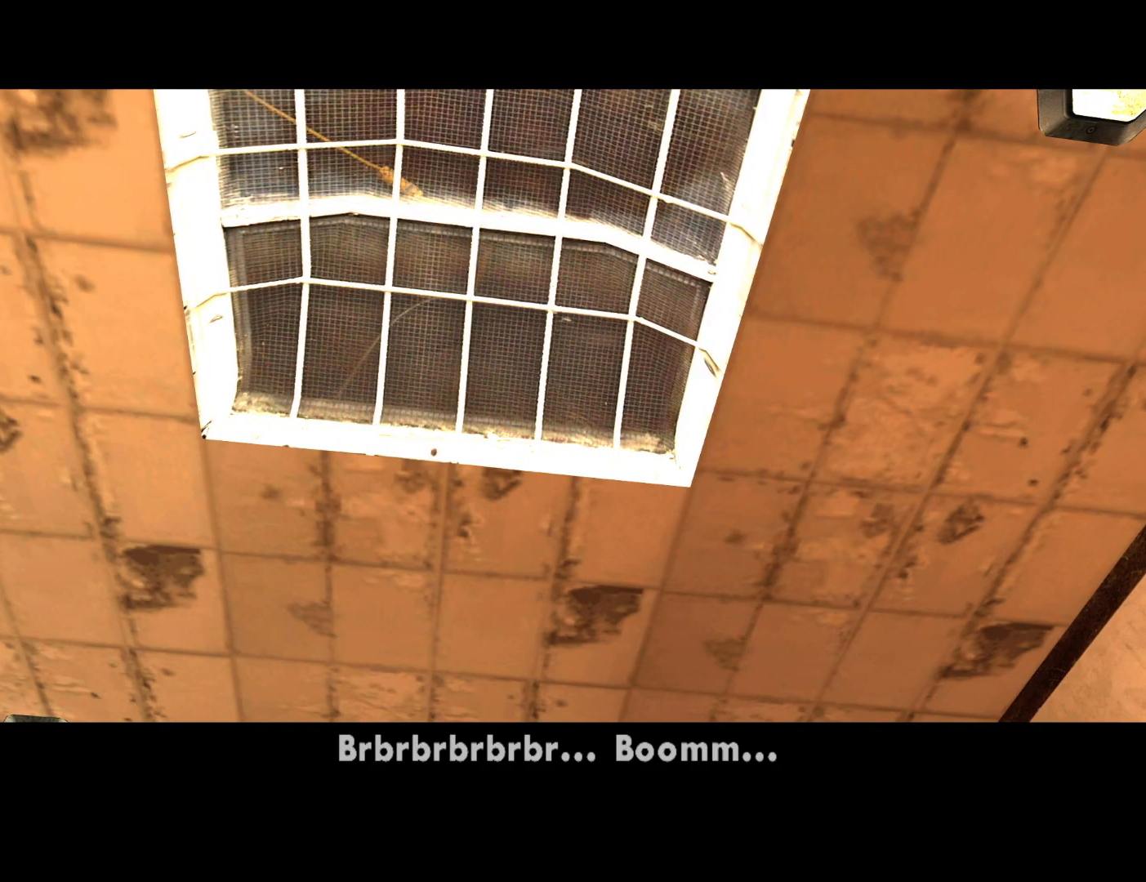
{"keys": [], "mouse": [], "events": []}
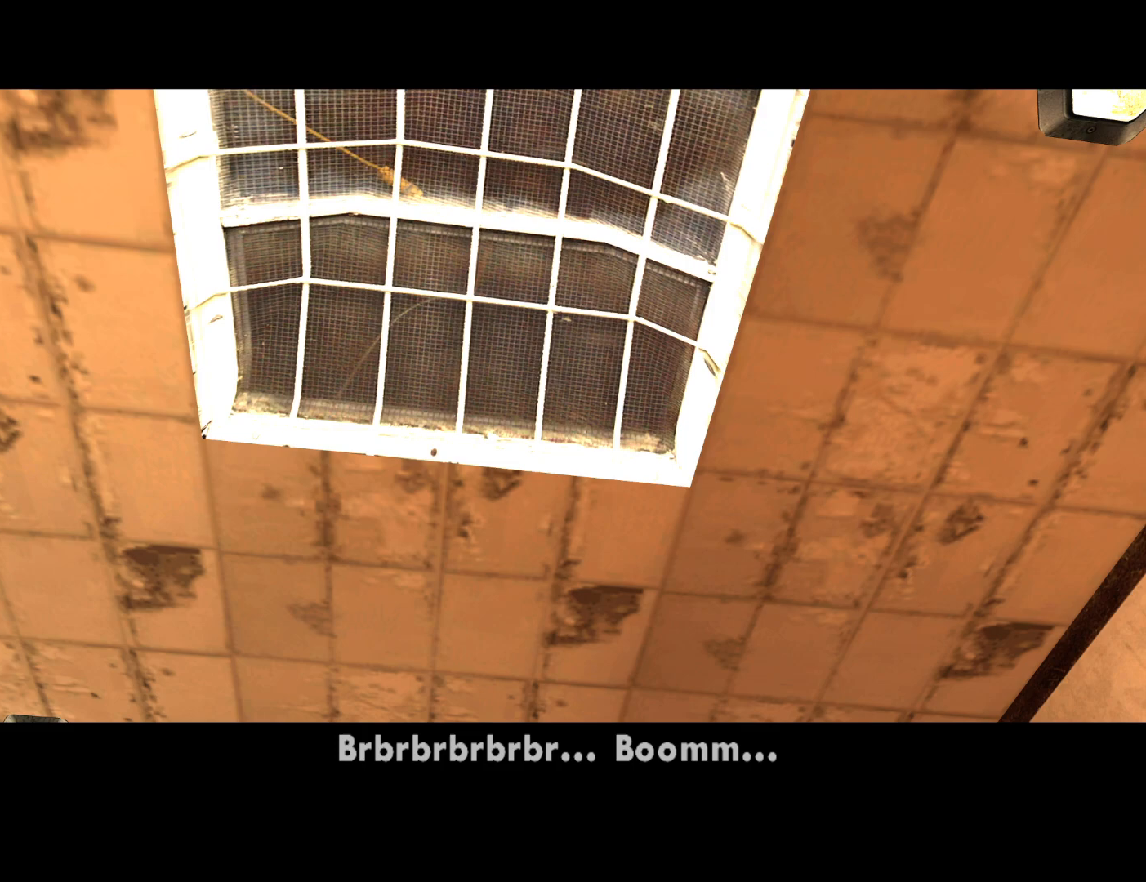
{"keys": [], "mouse": [], "events": []}
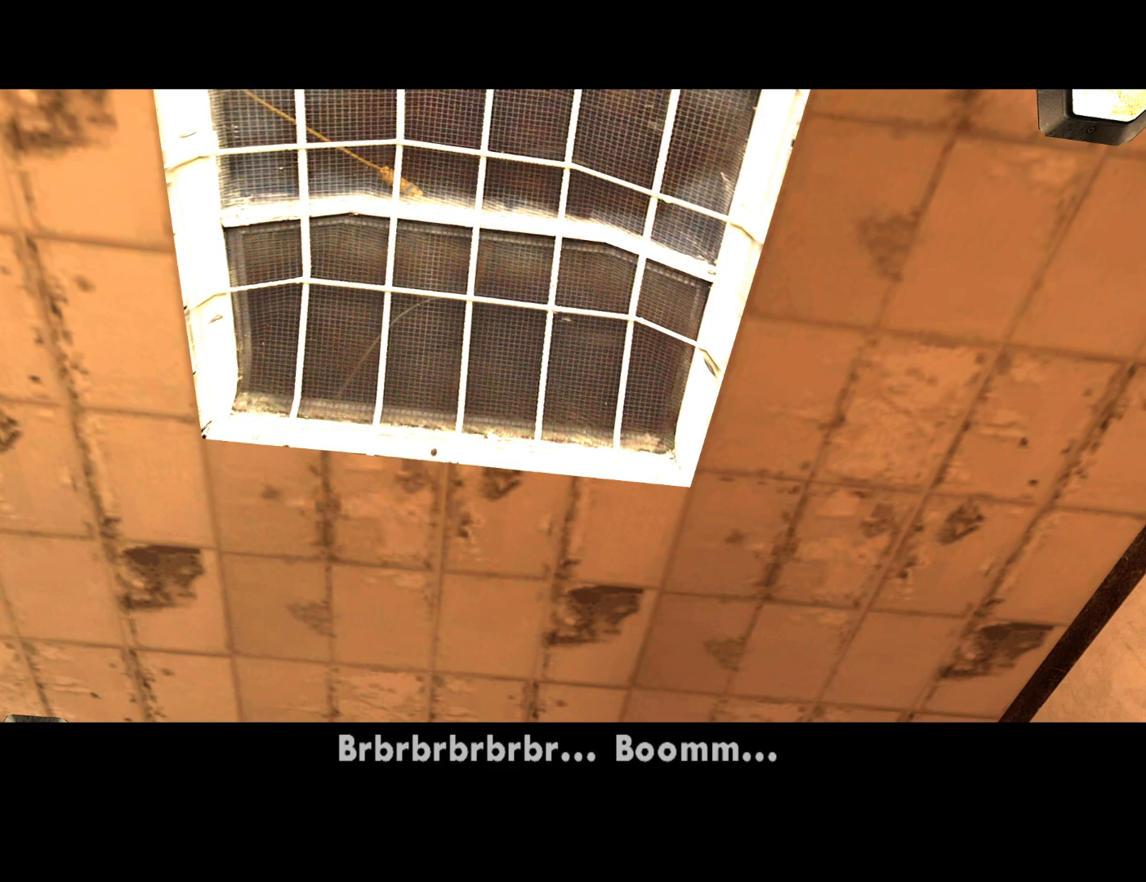
{"keys": [], "mouse": [], "events": []}
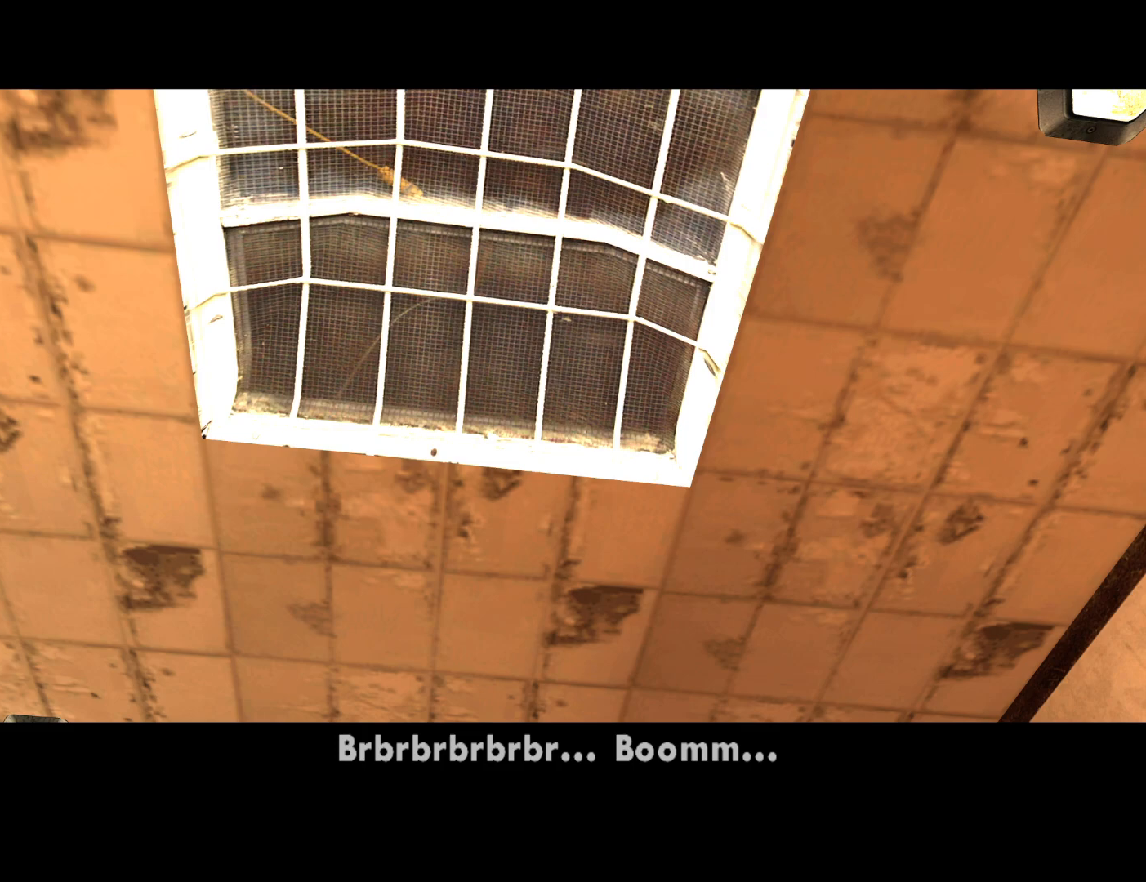
{"keys": [], "mouse": [], "events": []}
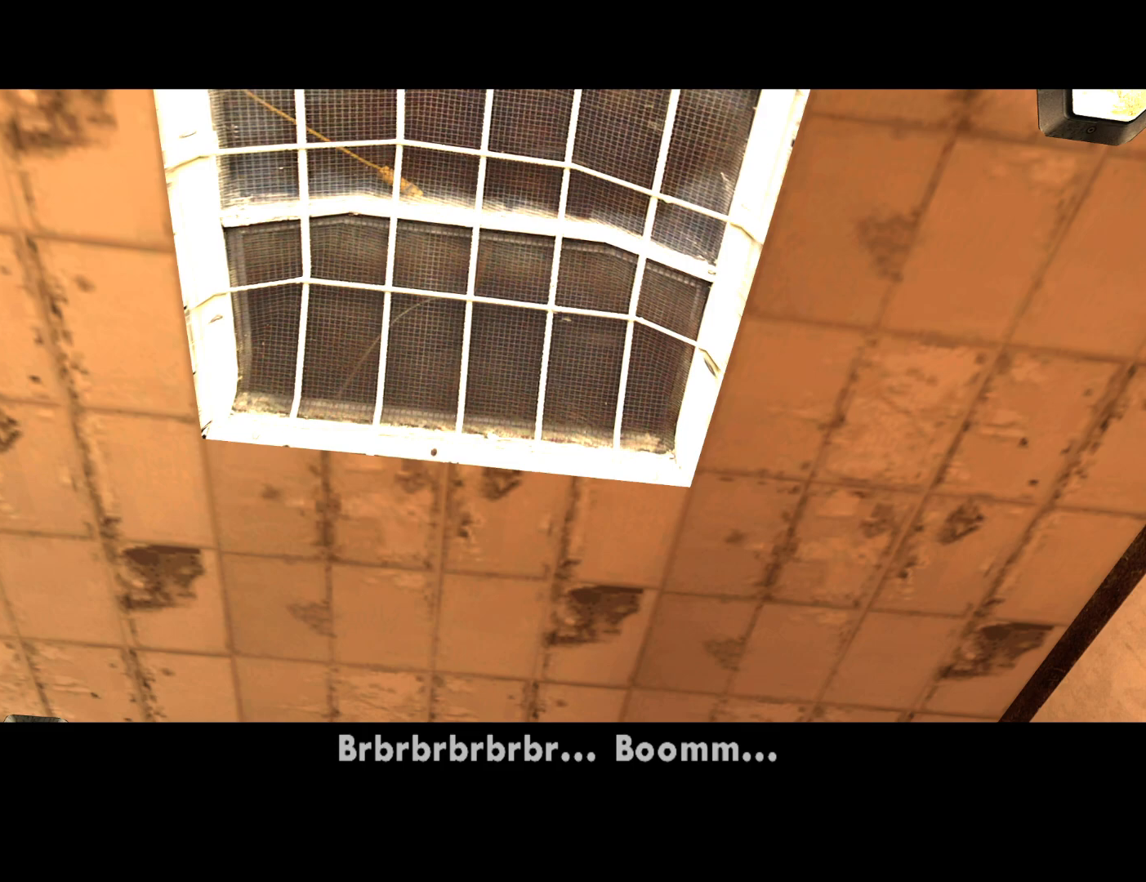
{"keys": [], "mouse": [], "events": []}
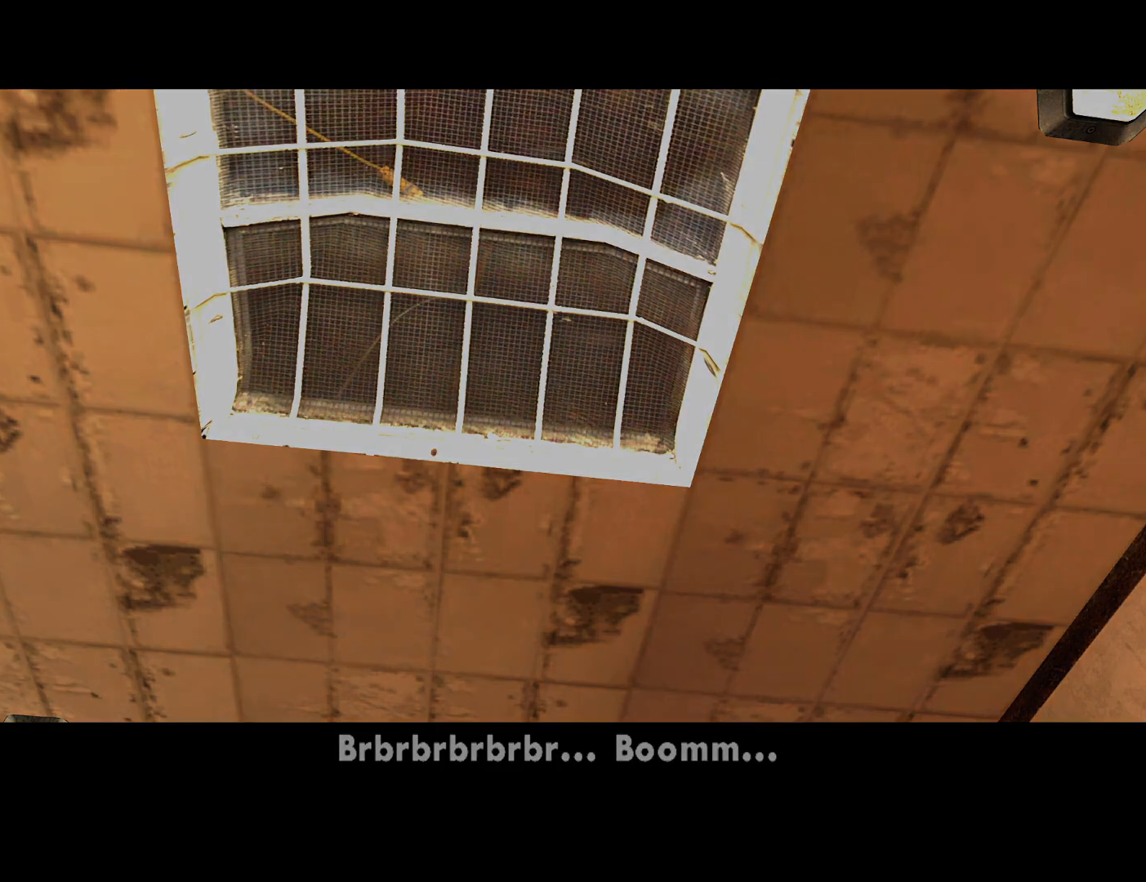
{"keys": [], "mouse": [], "events": []}
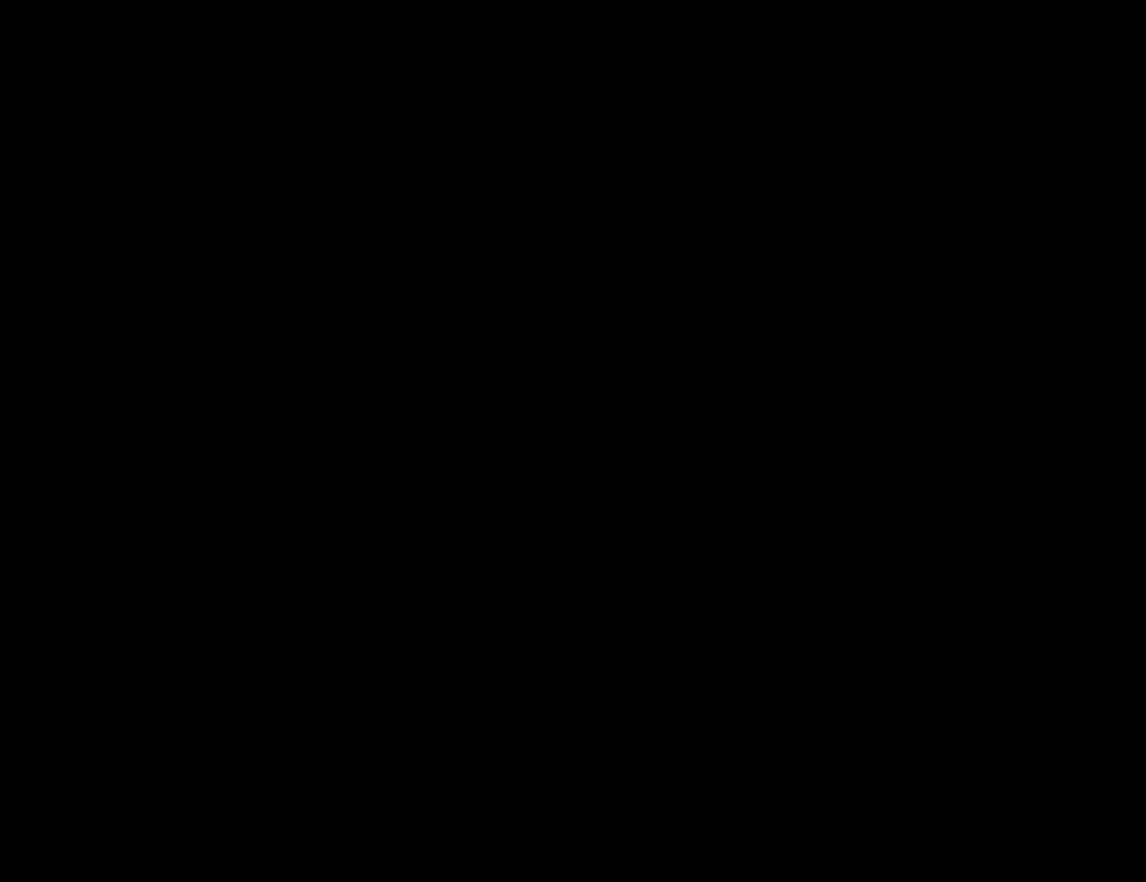
{"keys": [], "mouse": [], "events": []}
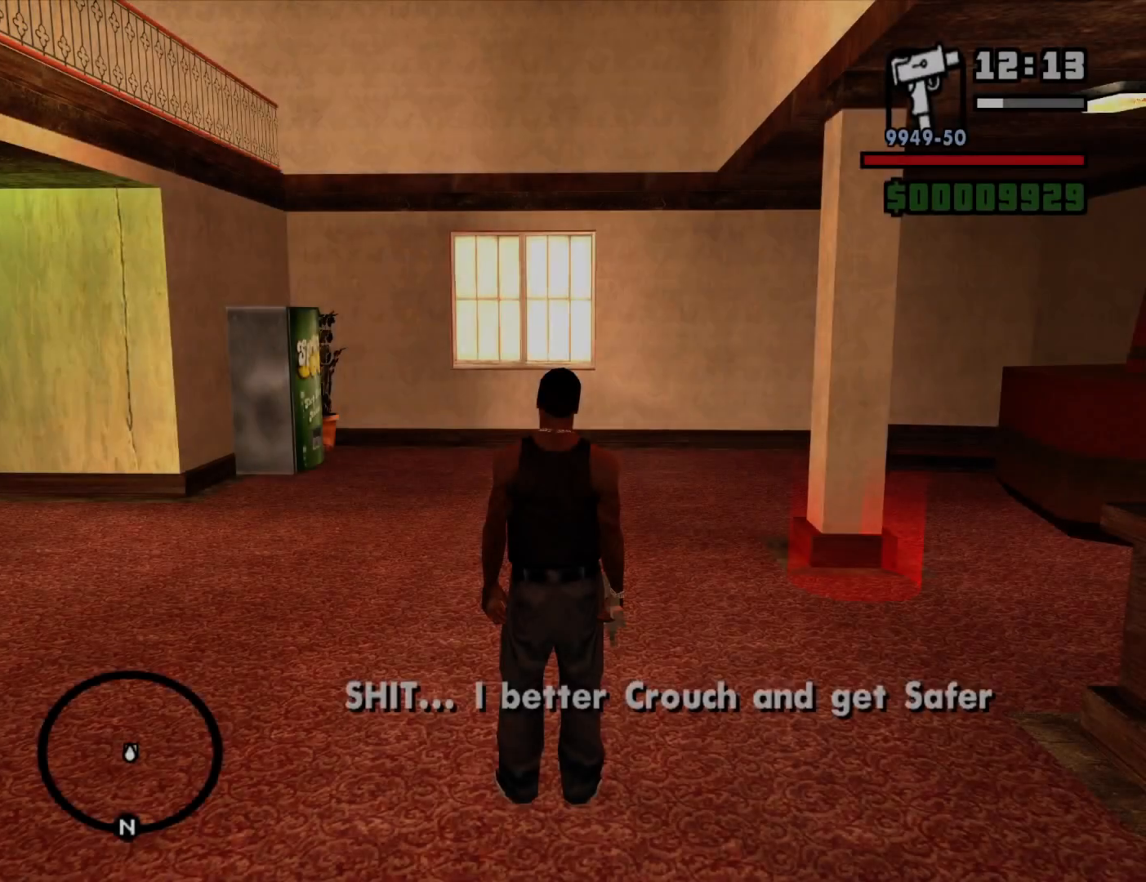
{"keys": ["w"], "mouse": [], "events": [[334, "w", "down"]]}
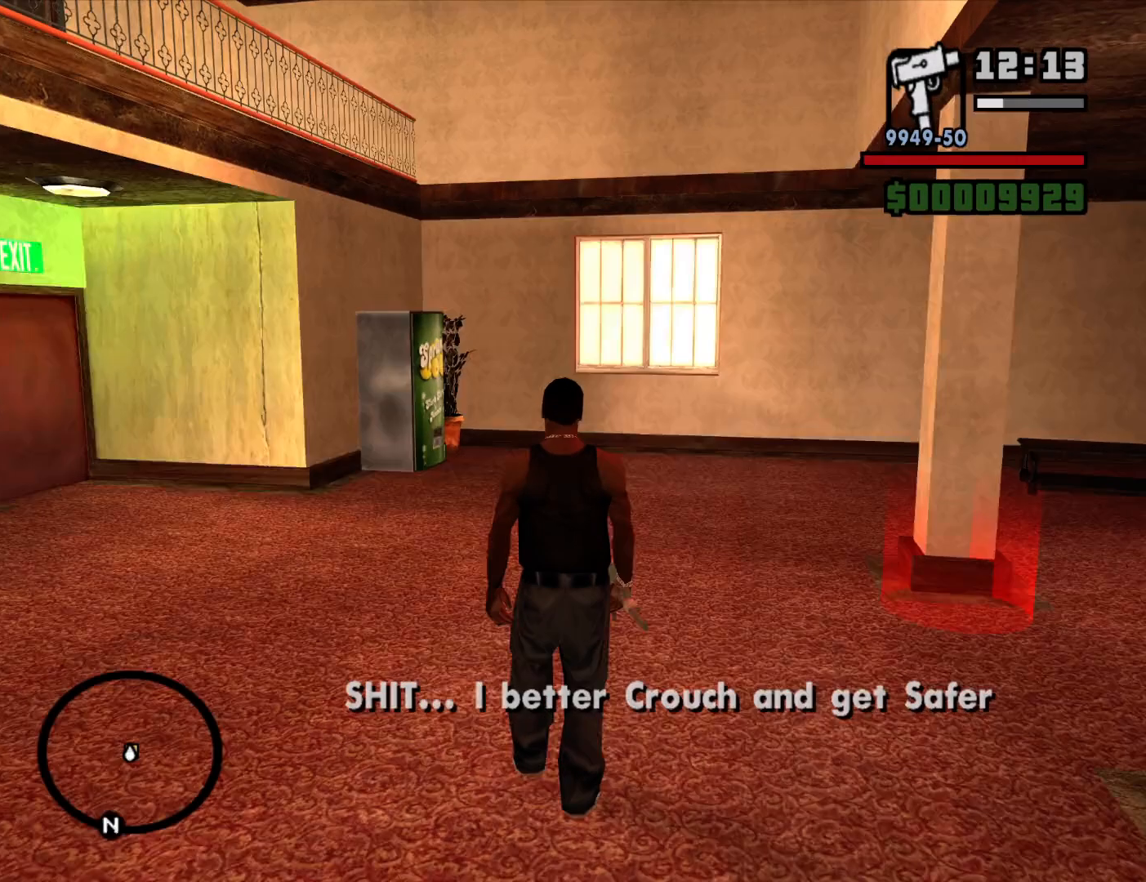
{"keys": ["a", "w"], "mouse": [], "events": [[300, "a", "down"]]}
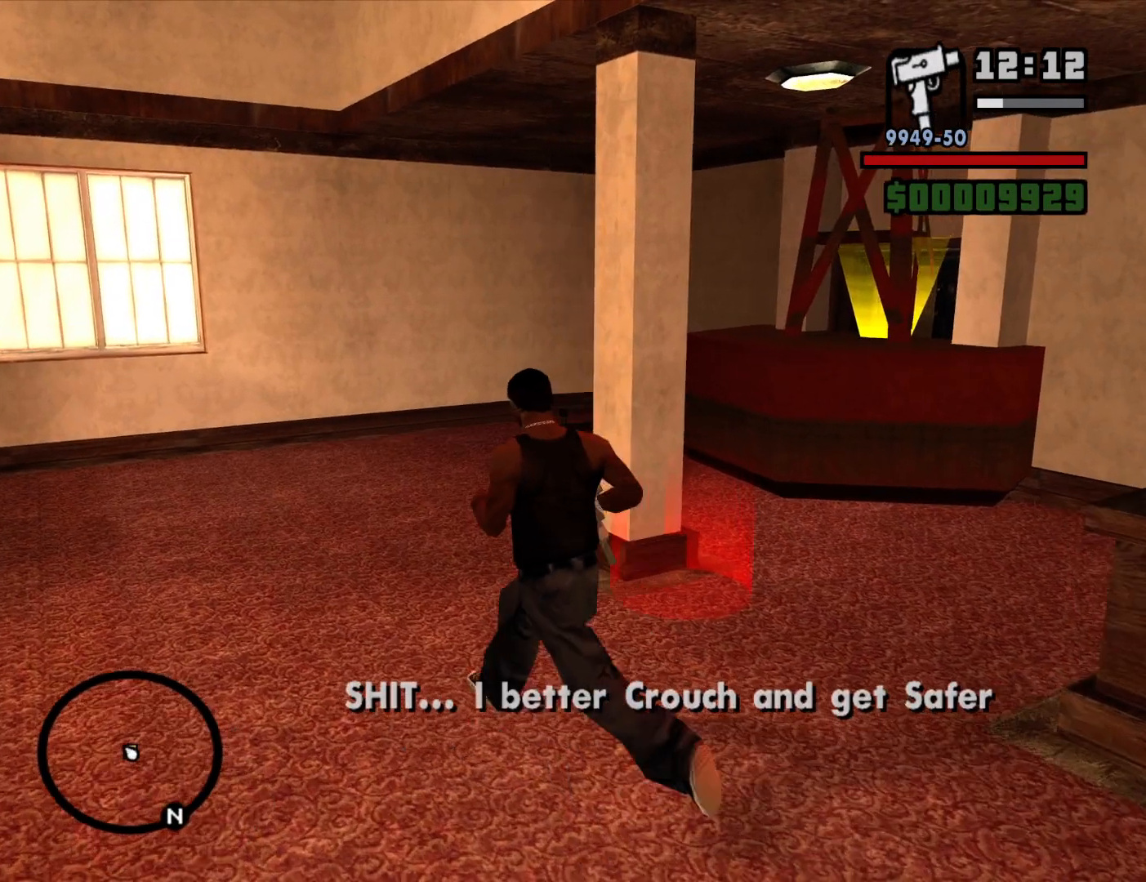
{"keys": [], "mouse": [], "events": [[34, "w", "up"], [167, "a", "up"], [350, "c", "down"], [450, "c", "up"]]}
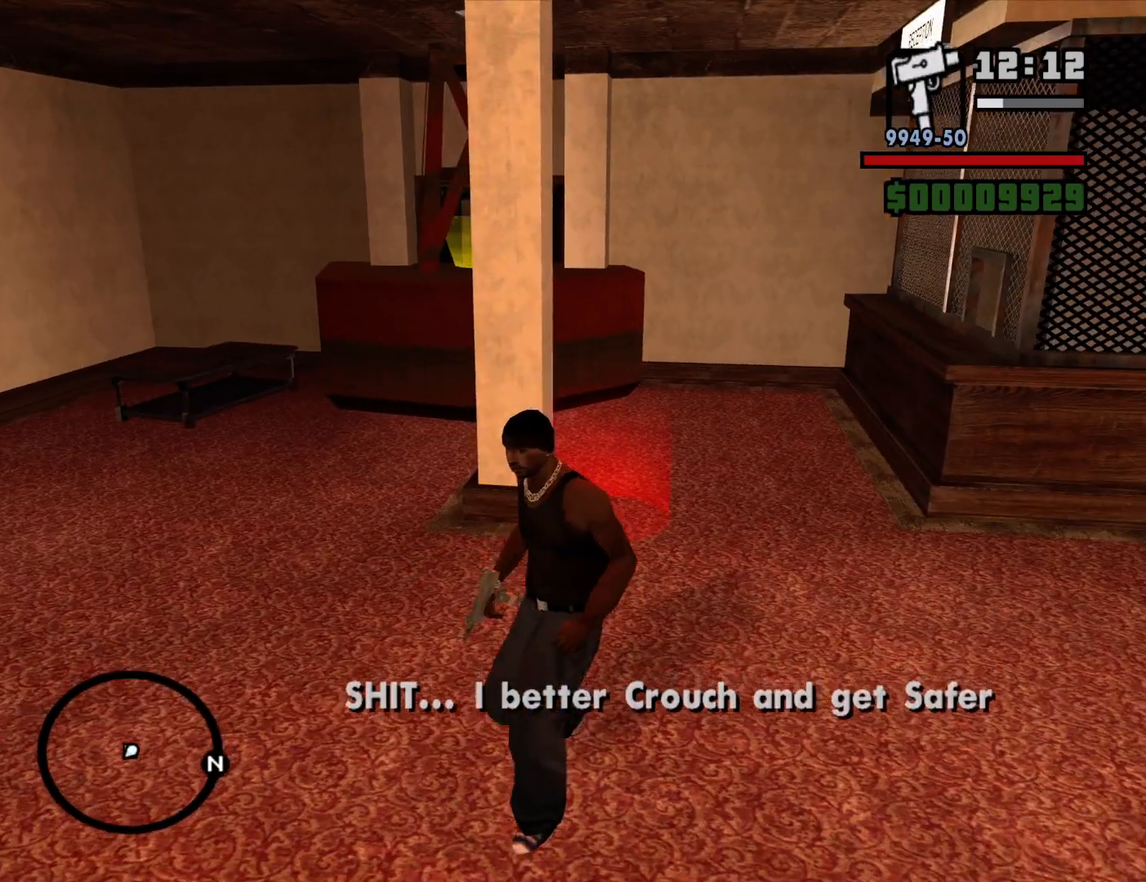
{"keys": ["w"], "mouse": [], "events": [[184, "w", "down"]]}
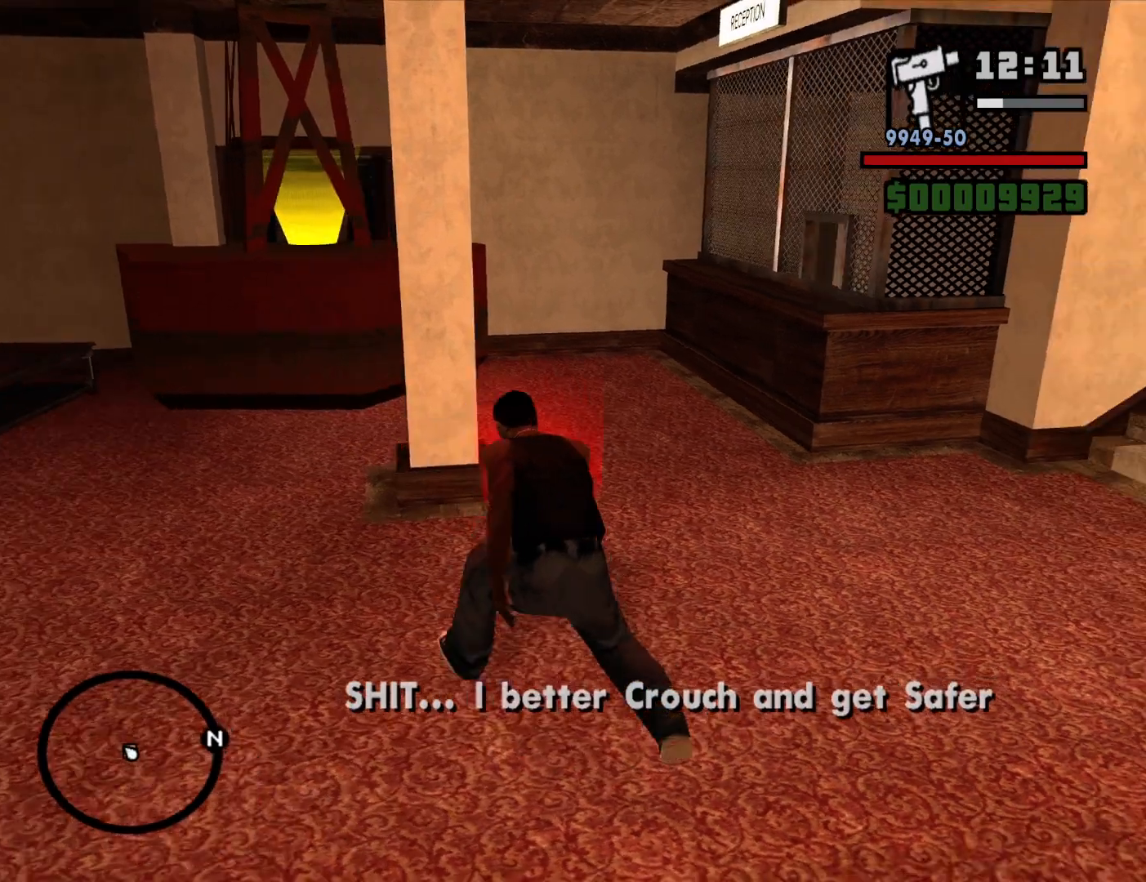
{"keys": ["w"], "mouse": [], "events": []}
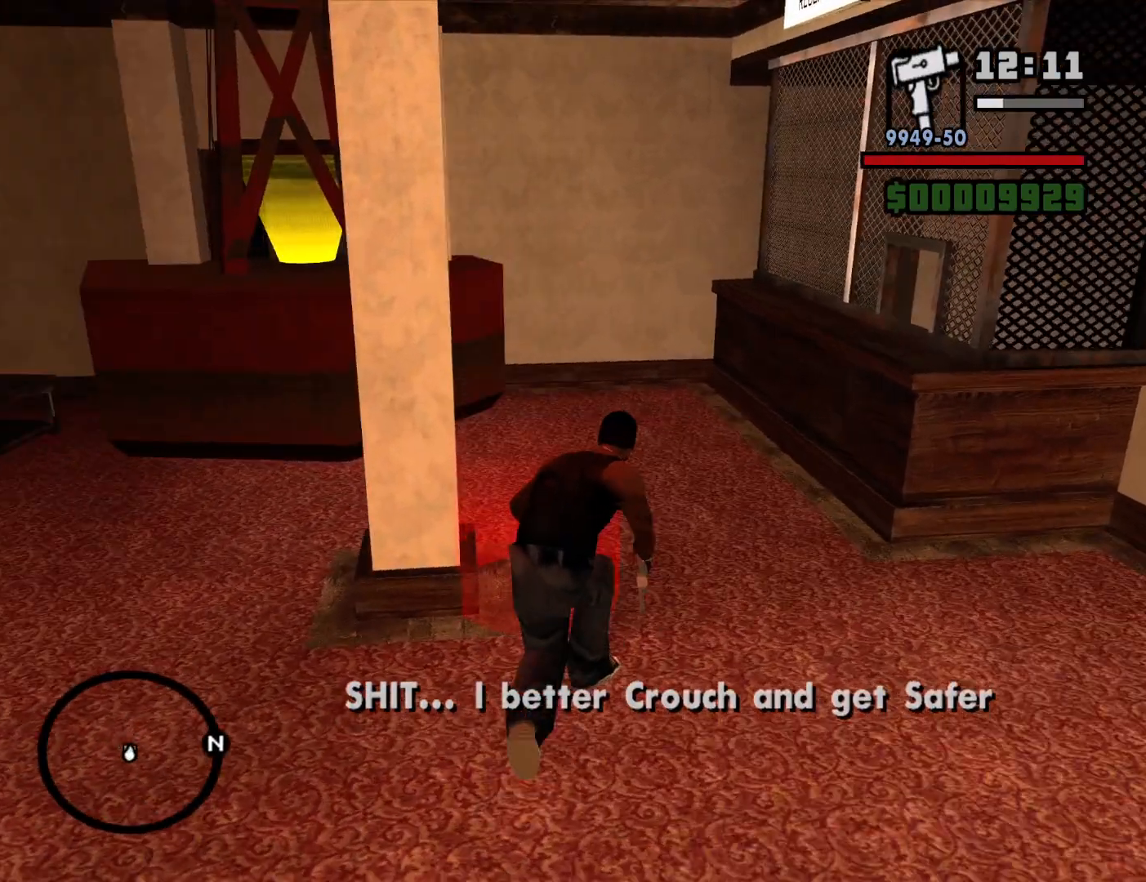
{"keys": [], "mouse": [], "events": [[167, "w", "up"]]}